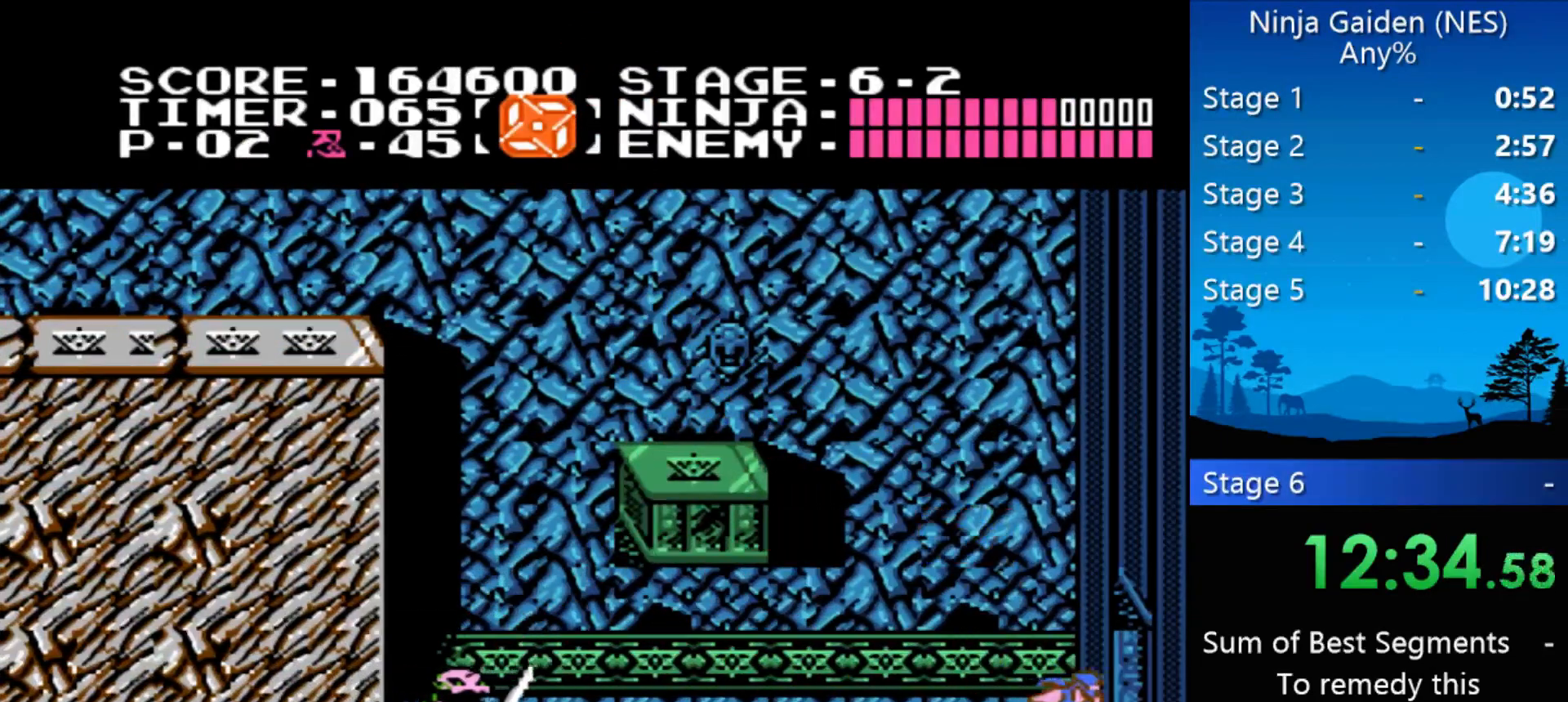
Gameplay with a controller (Nintendo layout); each line is a JSON object with the inputs held at the frame after it. "events" lists button and stick changes between this image and that frame as [ms after this image, input, new state], when the widget could be followed in between. Not read: L3 R3 X Y.
{"buttons": ["DPAD_RIGHT", "START"], "events": [[233, "START", "down"], [400, "START", "up"], [500, "START", "down"]]}
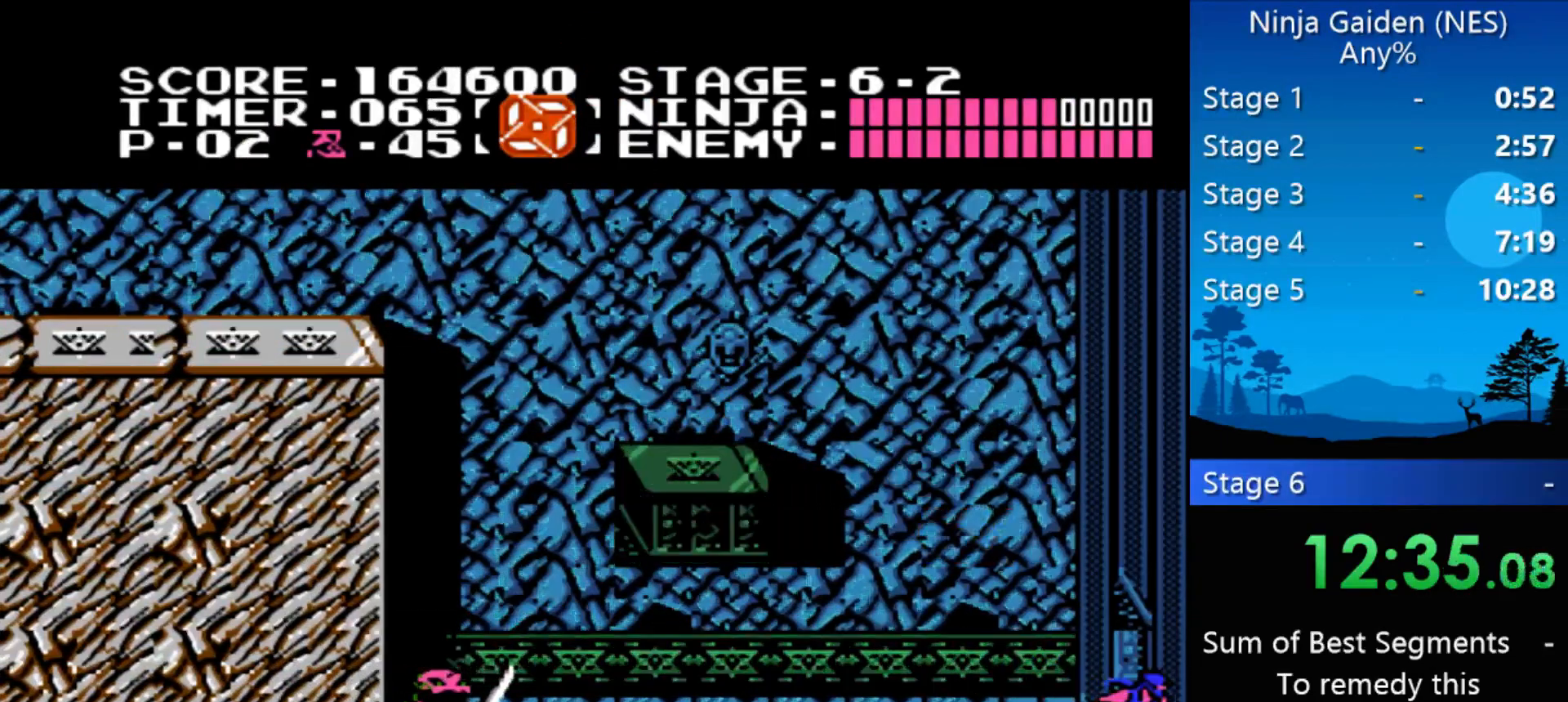
{"buttons": ["DPAD_RIGHT"], "events": [[133, "START", "up"], [200, "START", "down"], [233, "START", "up"]]}
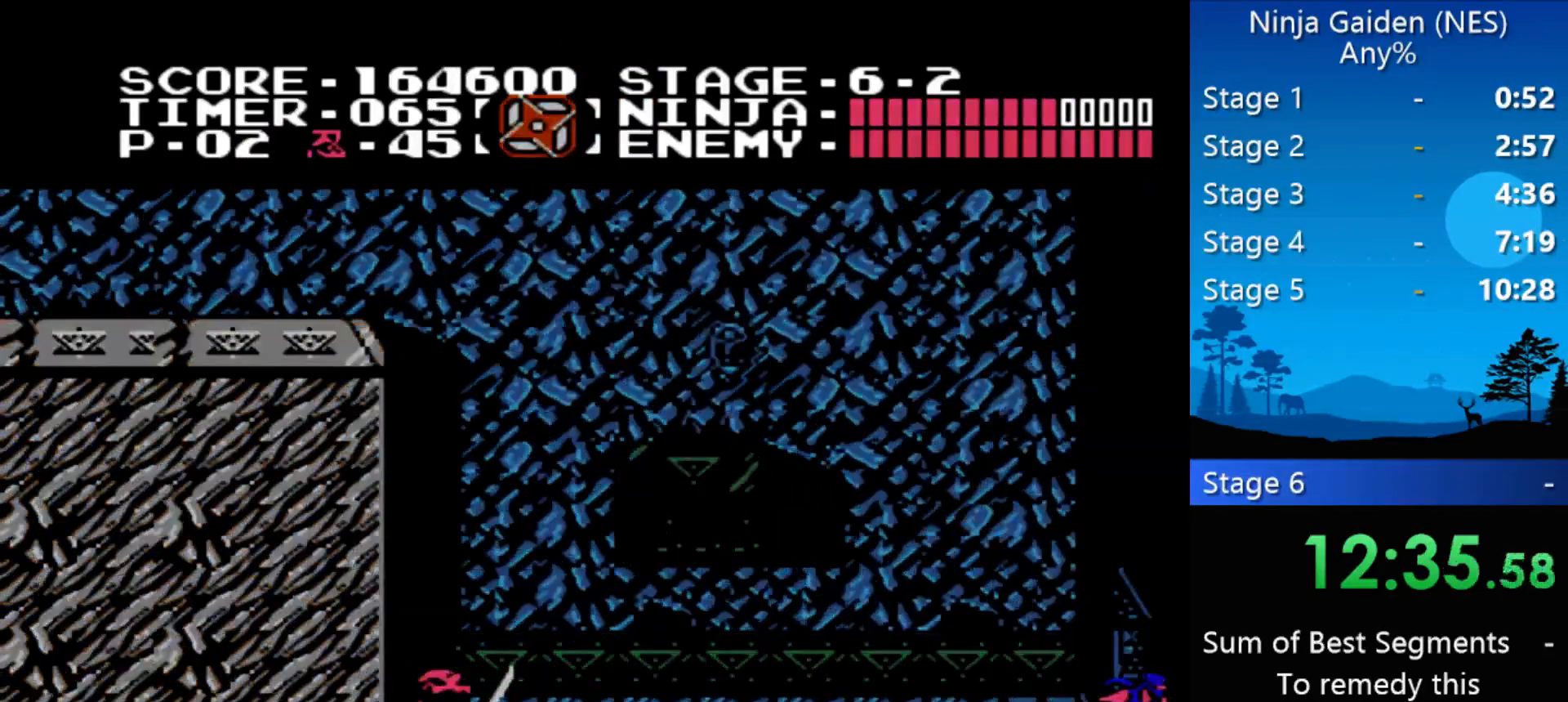
{"buttons": ["DPAD_RIGHT"], "events": []}
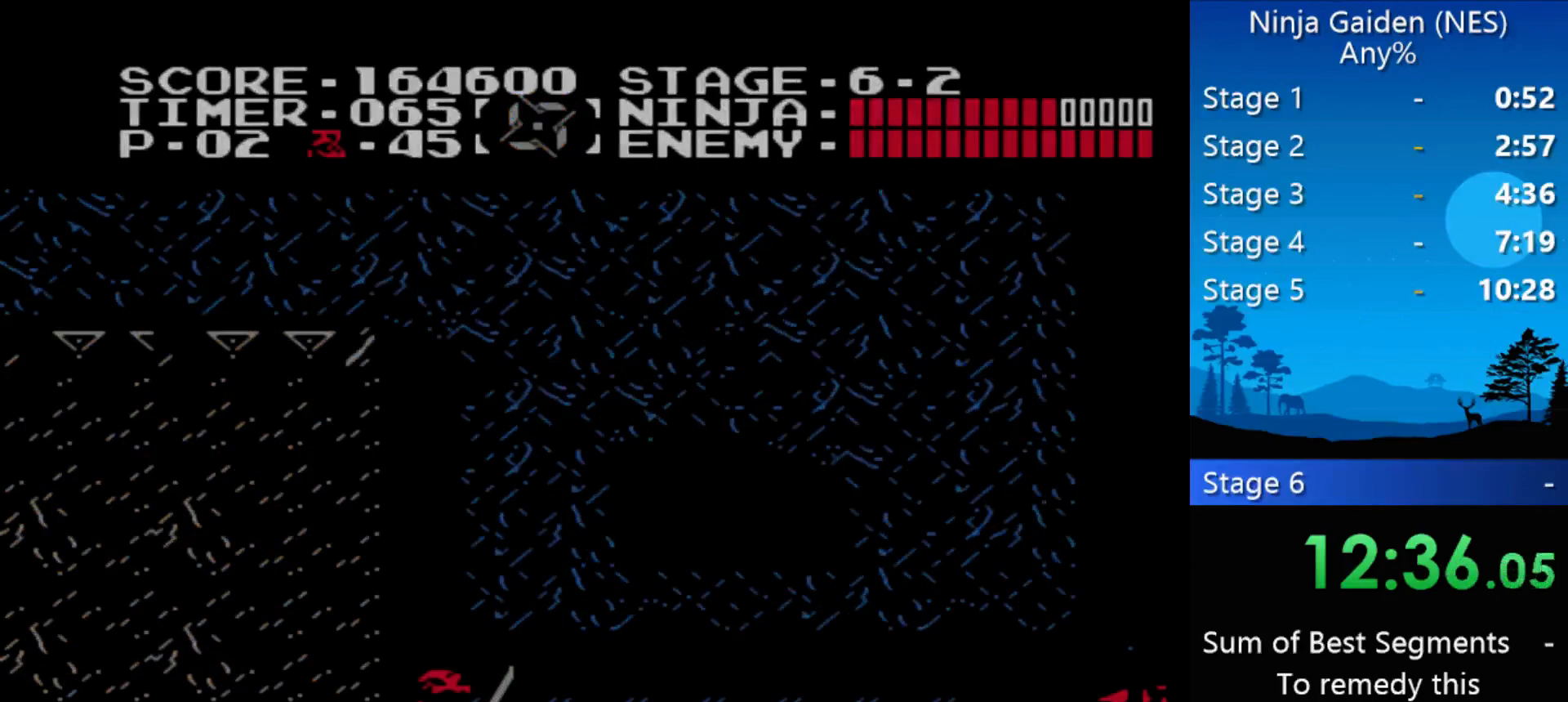
{"buttons": ["DPAD_RIGHT"], "events": []}
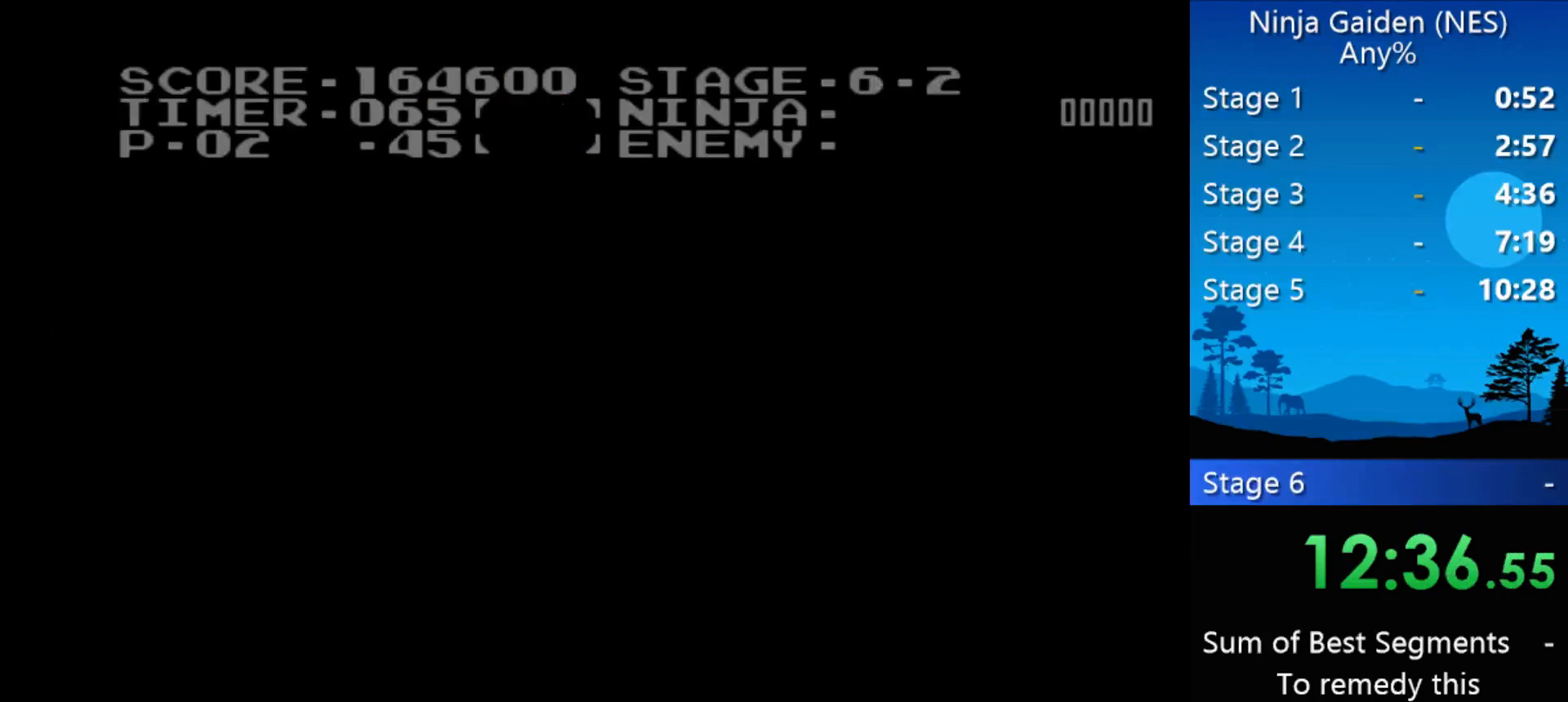
{"buttons": ["DPAD_RIGHT", "START"], "events": [[333, "START", "down"]]}
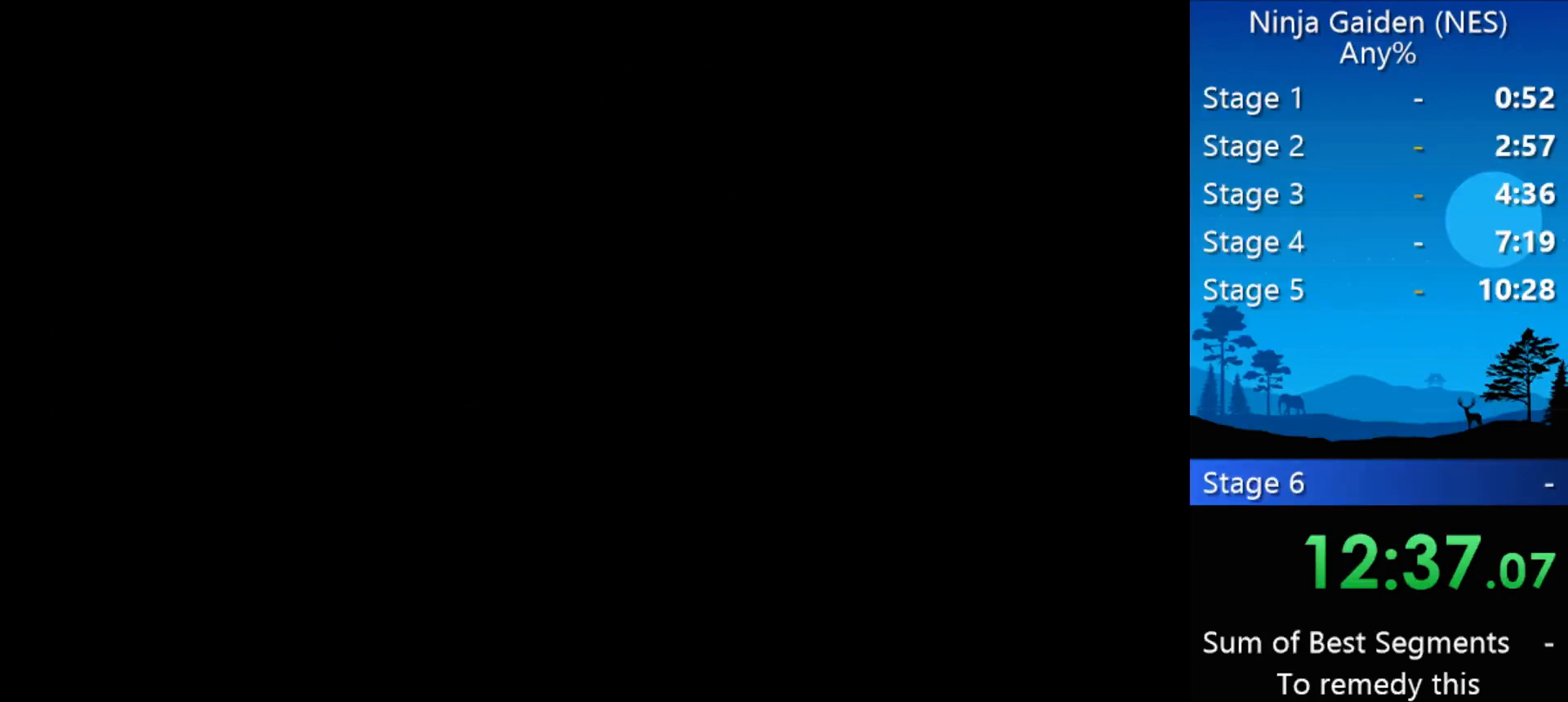
{"buttons": ["DPAD_RIGHT"], "events": [[67, "START", "up"], [100, "START", "down"], [200, "START", "up"], [267, "START", "down"], [367, "START", "up"]]}
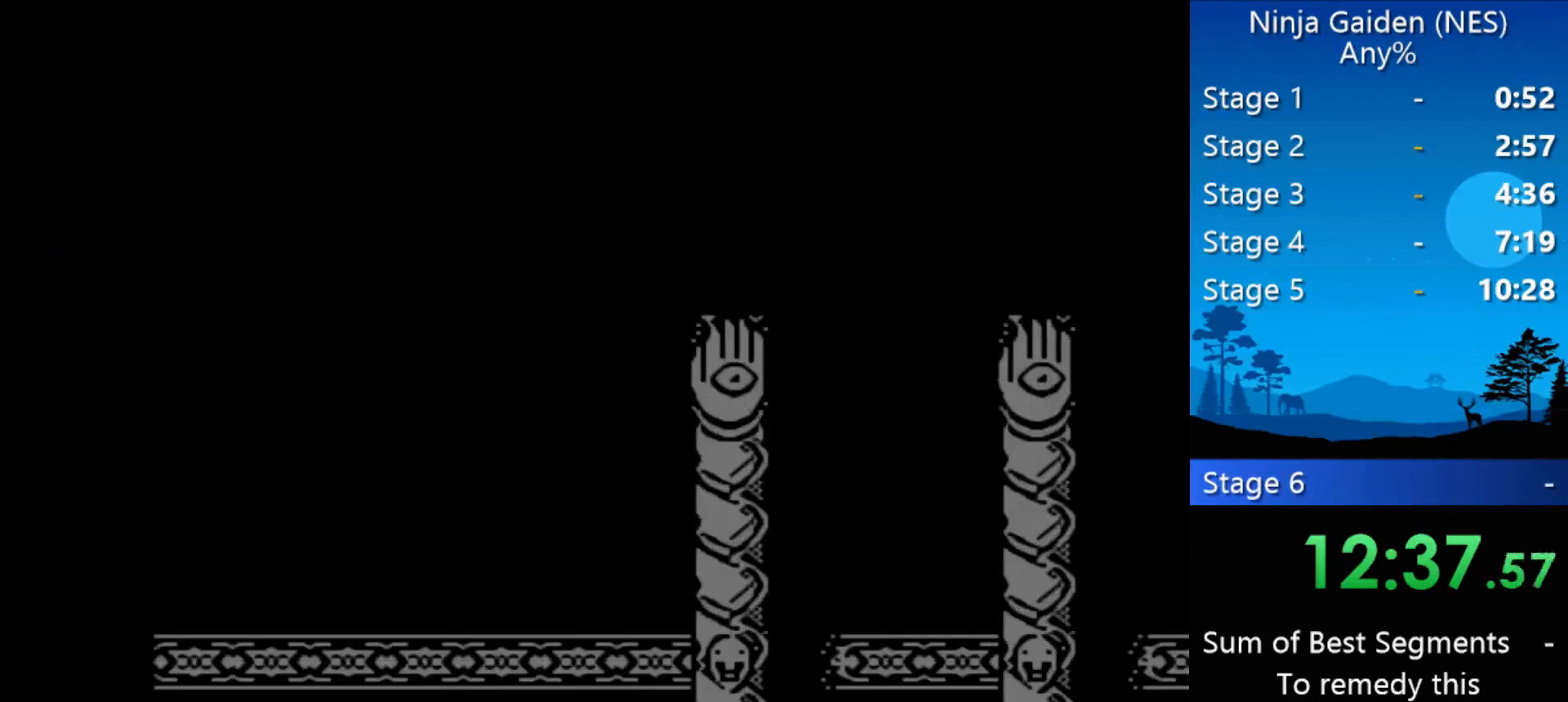
{"buttons": ["DPAD_RIGHT"], "events": []}
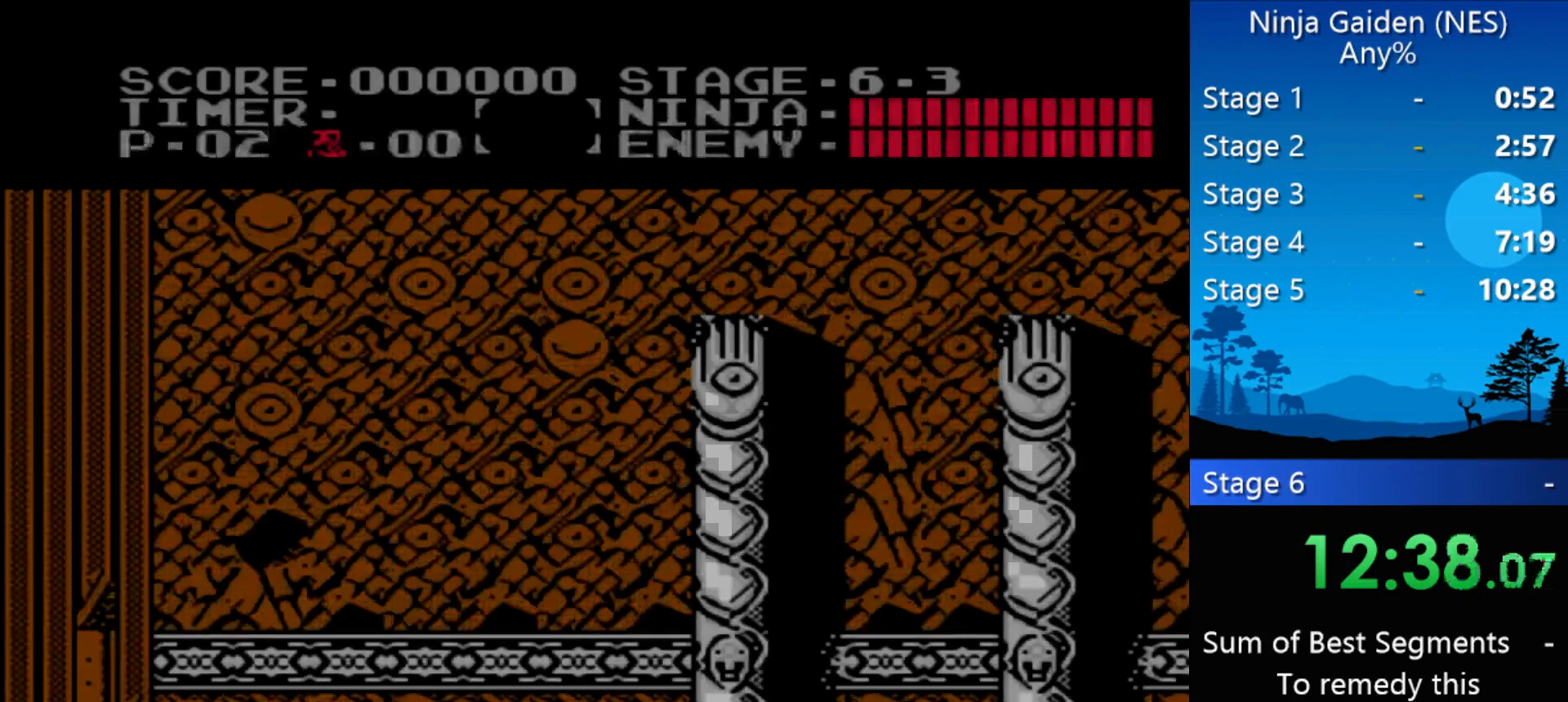
{"buttons": ["DPAD_RIGHT"], "events": []}
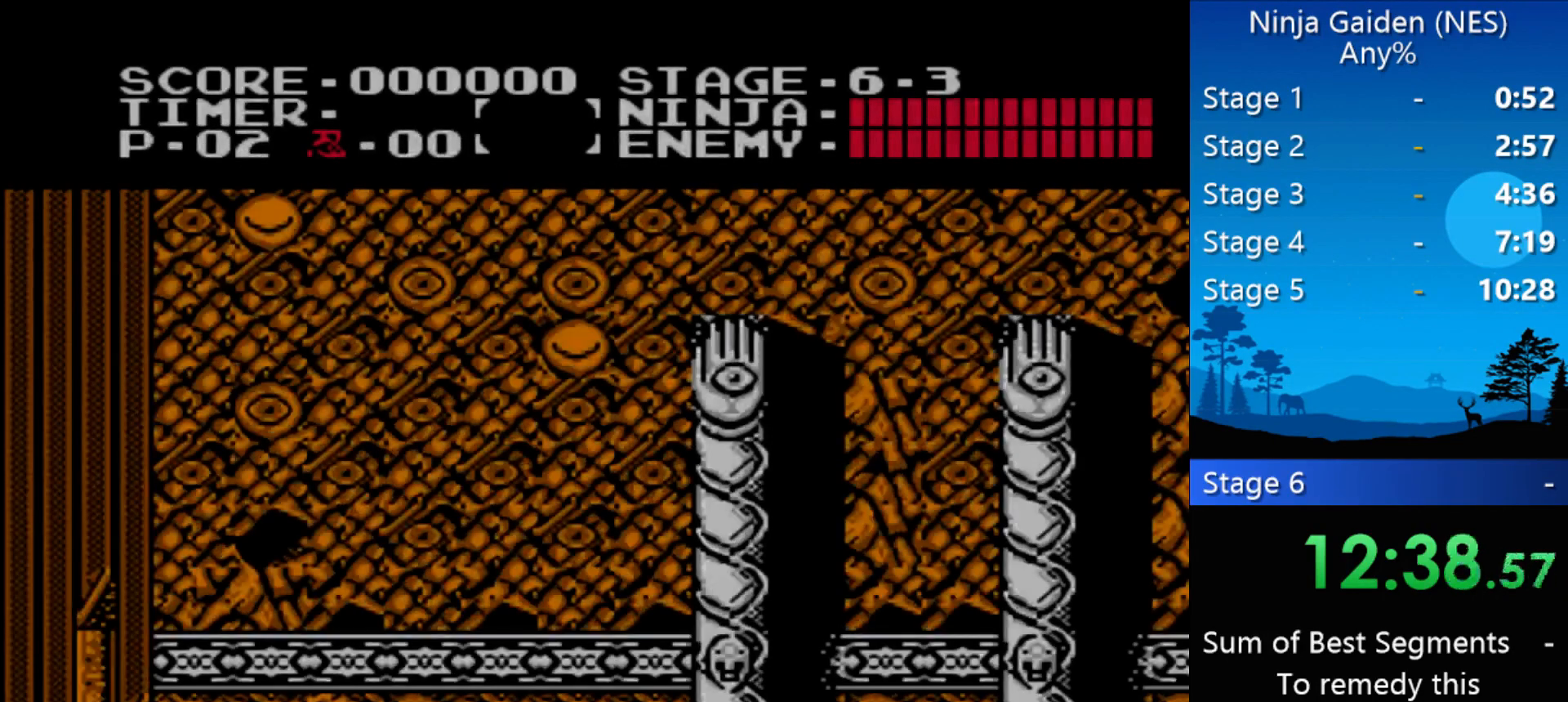
{"buttons": ["DPAD_RIGHT"], "events": []}
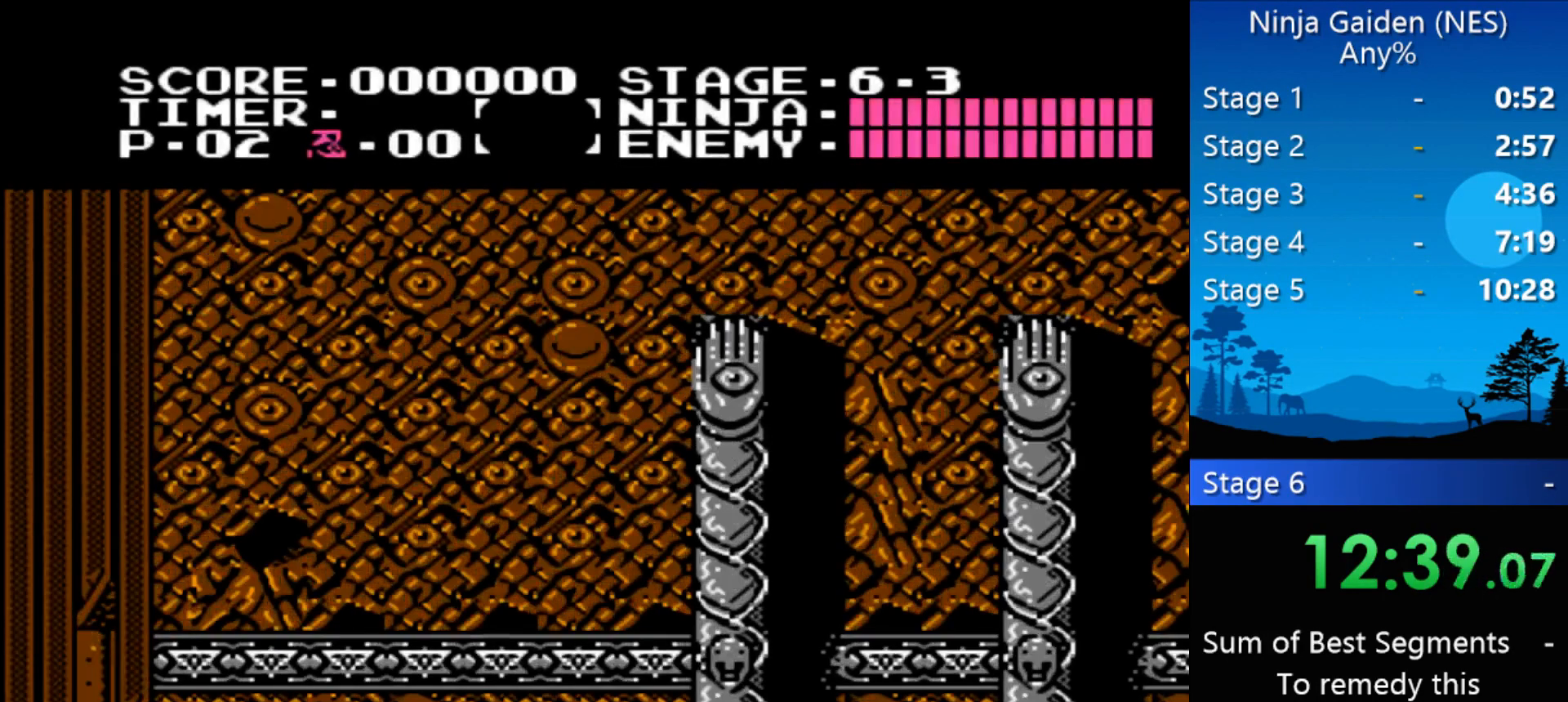
{"buttons": ["DPAD_RIGHT"], "events": []}
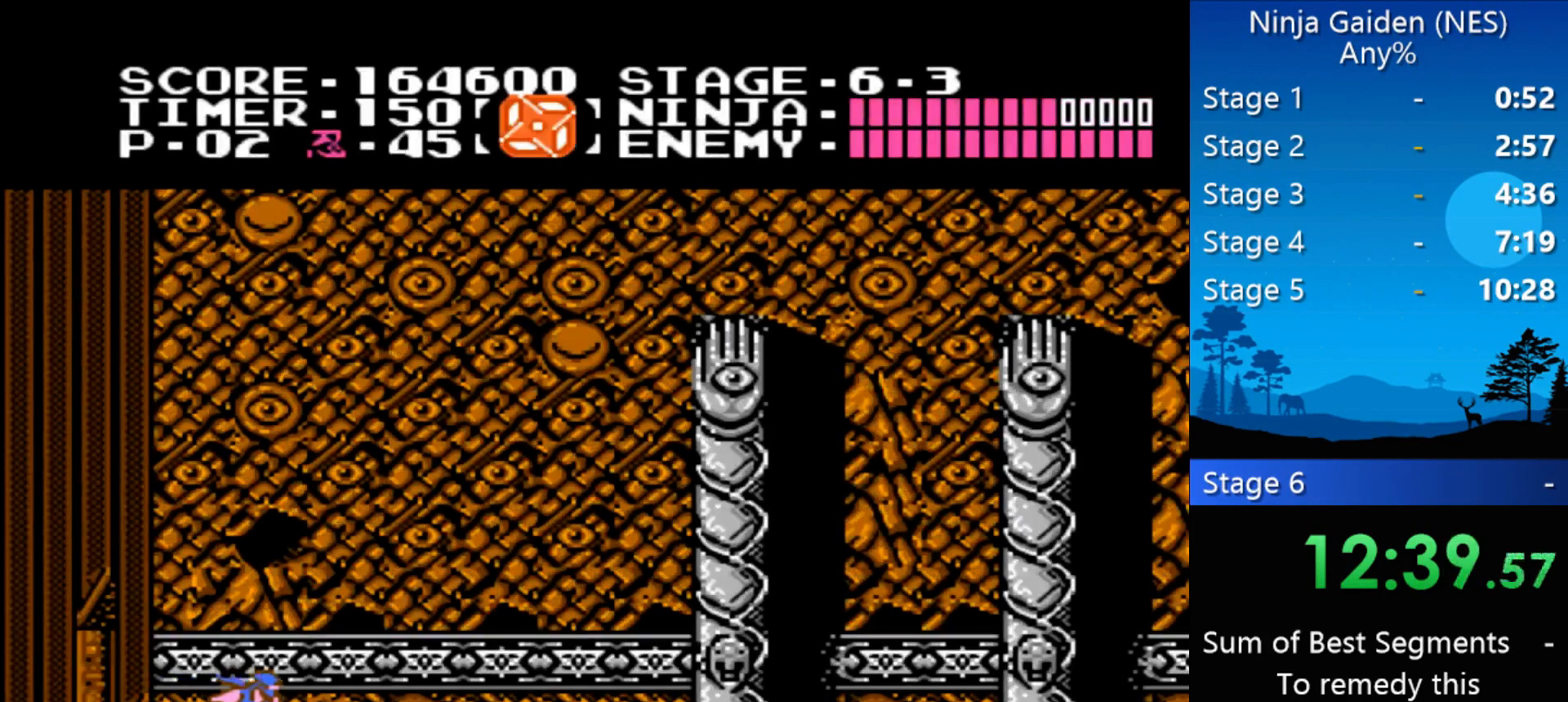
{"buttons": ["DPAD_RIGHT"], "events": []}
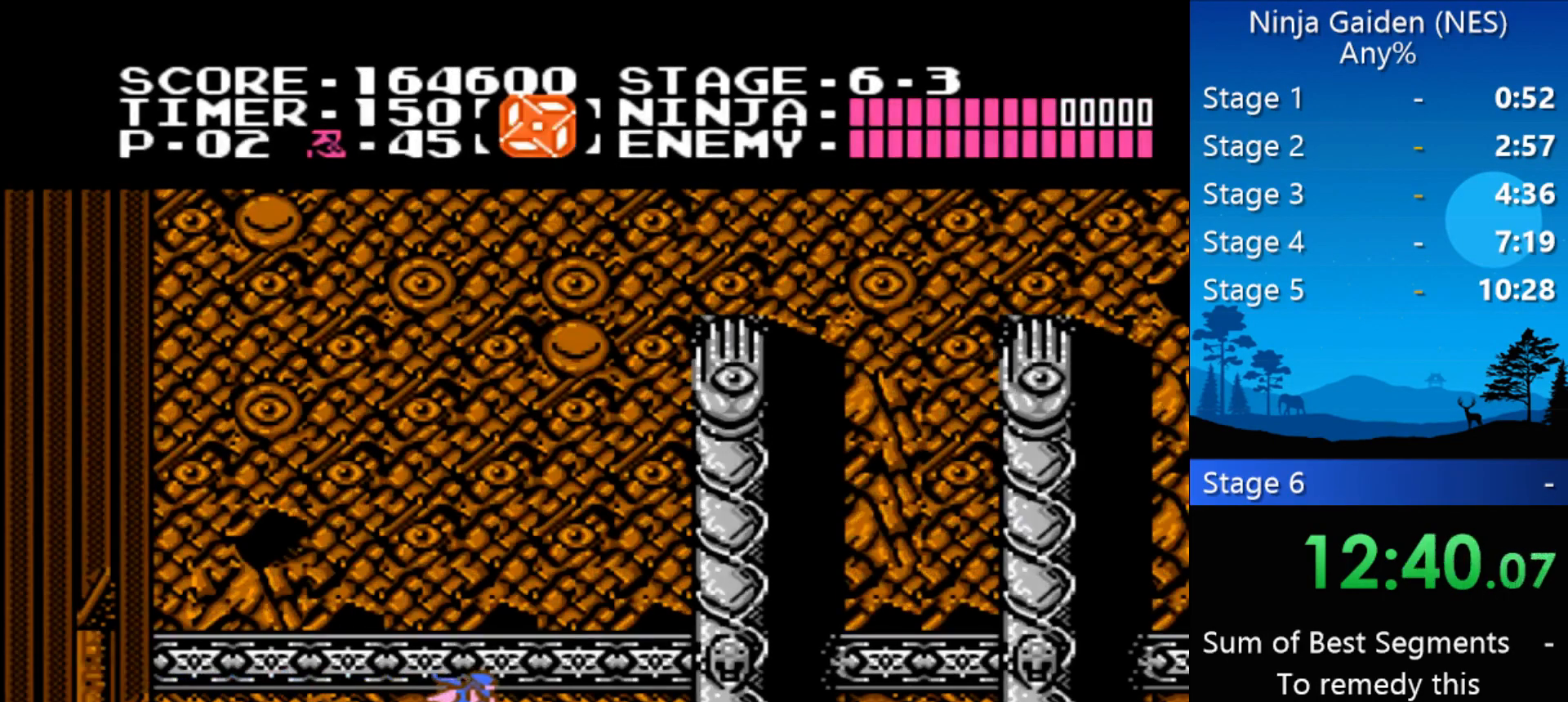
{"buttons": ["DPAD_RIGHT"], "events": []}
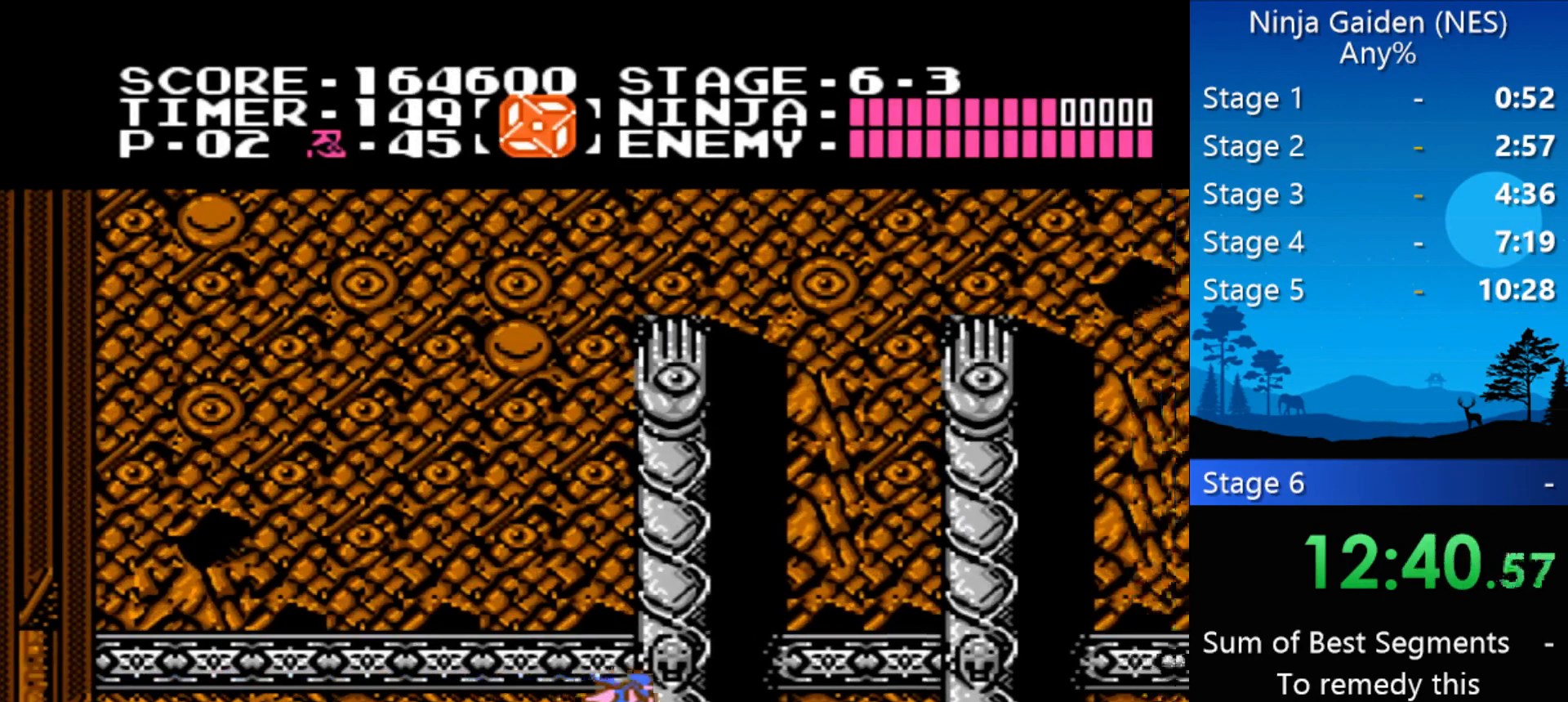
{"buttons": ["DPAD_RIGHT"], "events": []}
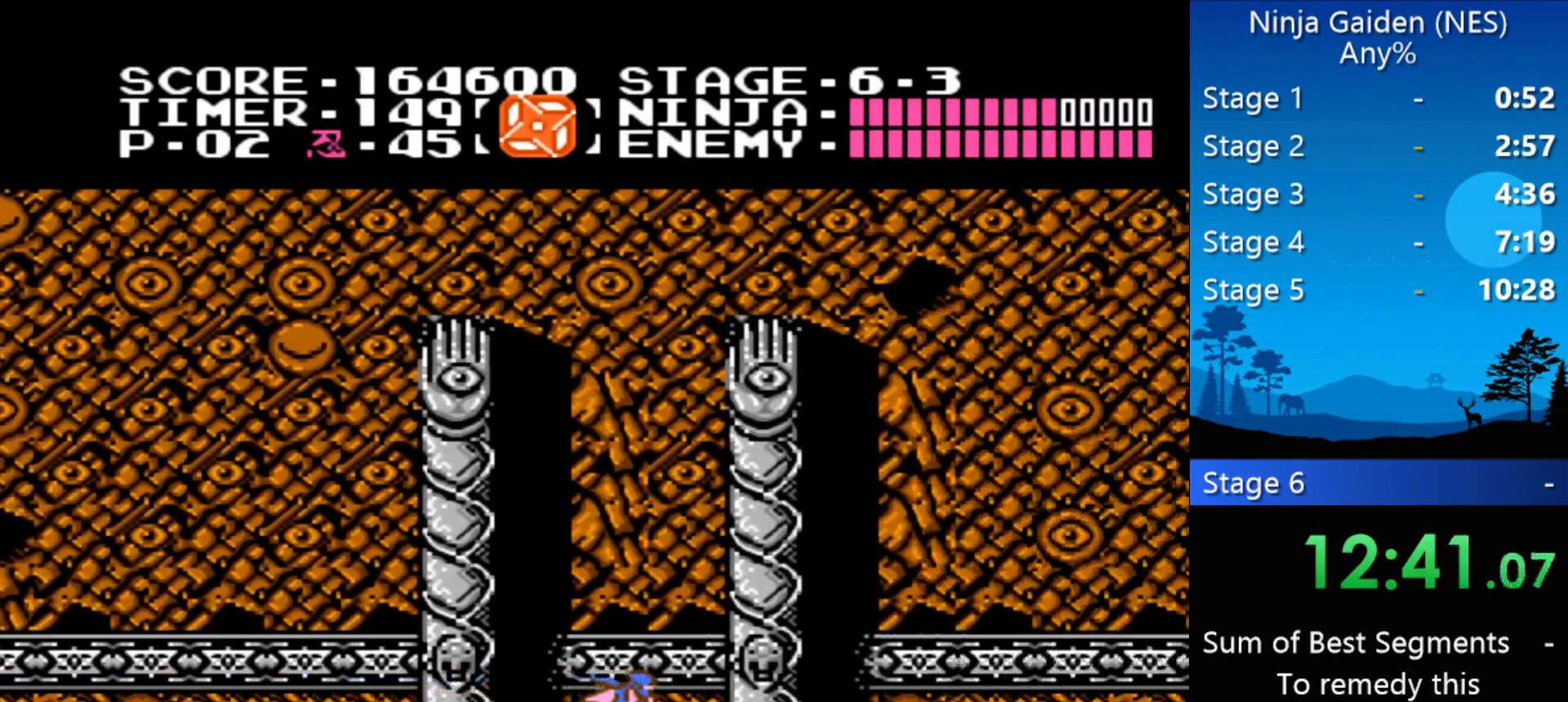
{"buttons": ["DPAD_RIGHT"], "events": [[233, "A", "down"], [300, "B", "down"], [467, "A", "up"], [467, "B", "up"]]}
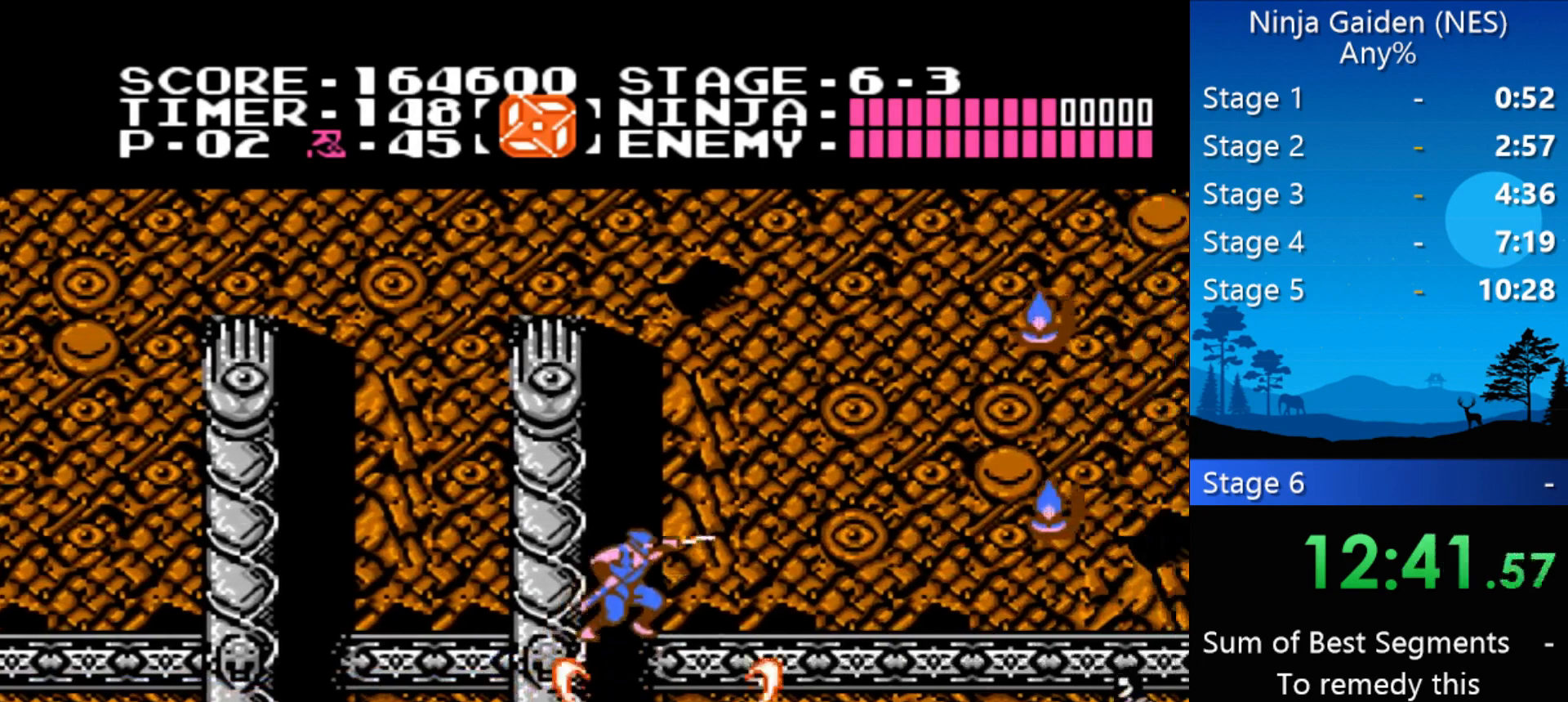
{"buttons": ["DPAD_RIGHT"], "events": []}
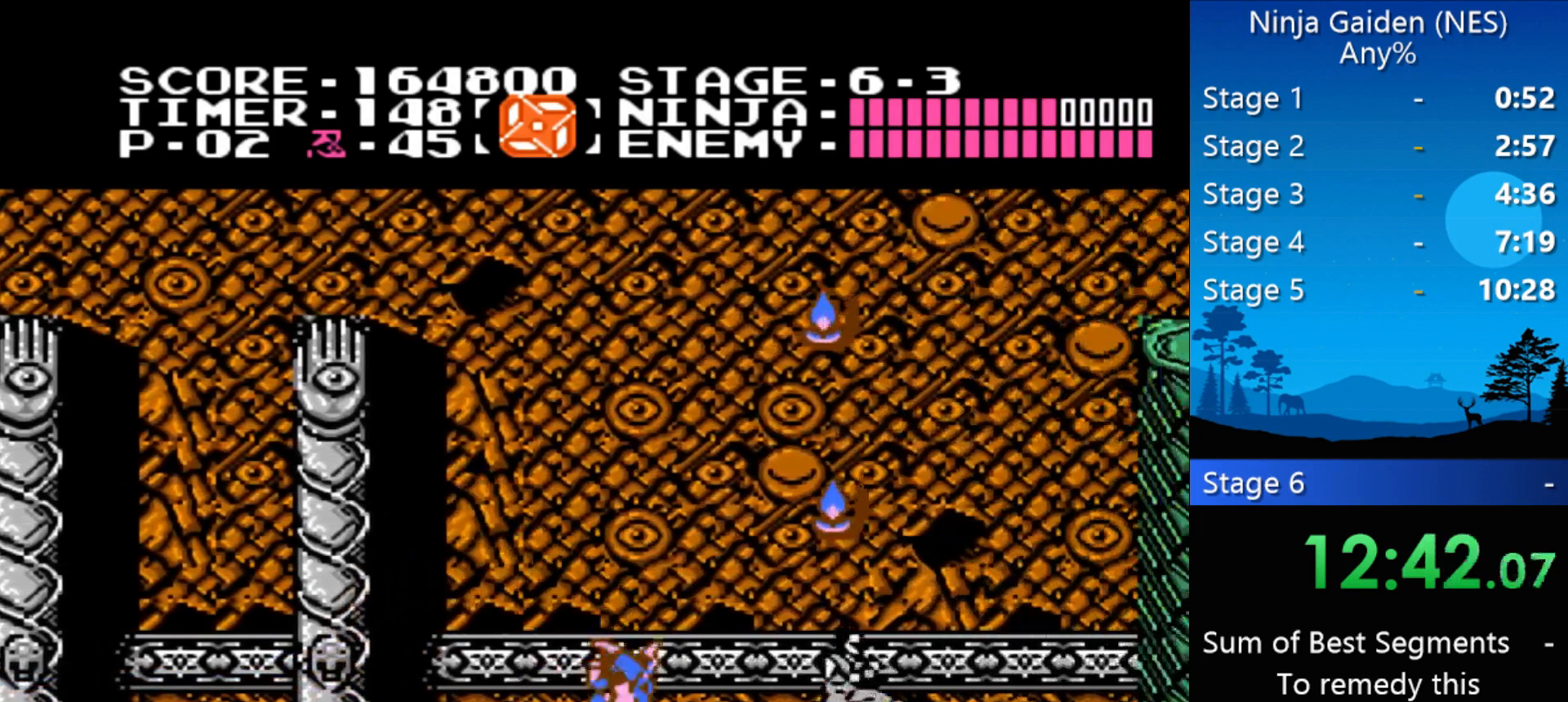
{"buttons": ["B", "DPAD_RIGHT"], "events": [[33, "A", "down"], [67, "B", "down"], [67, "DPAD_RIGHT", "up"], [267, "B", "up"], [333, "A", "up"], [367, "DPAD_RIGHT", "down"], [467, "B", "down"]]}
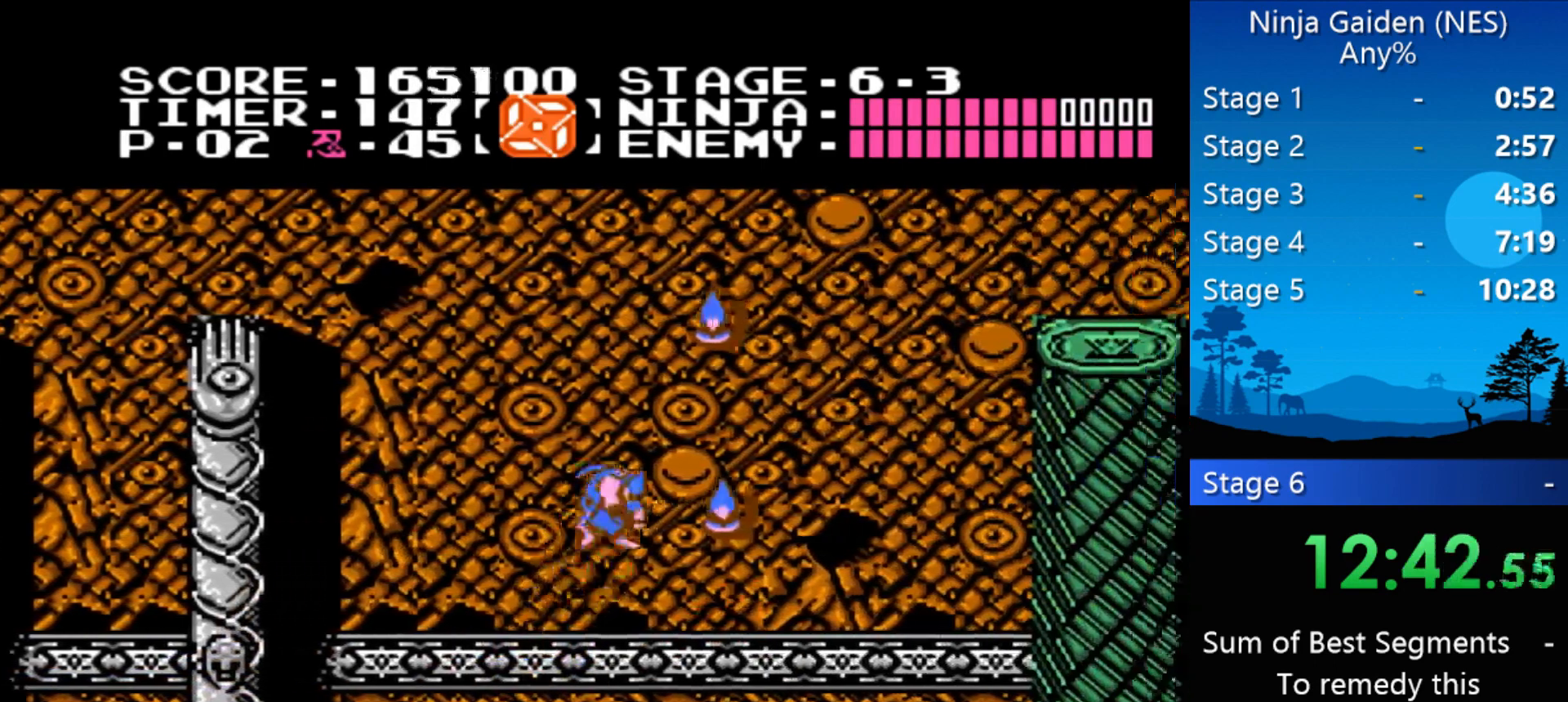
{"buttons": ["DPAD_RIGHT"], "events": [[67, "B", "up"]]}
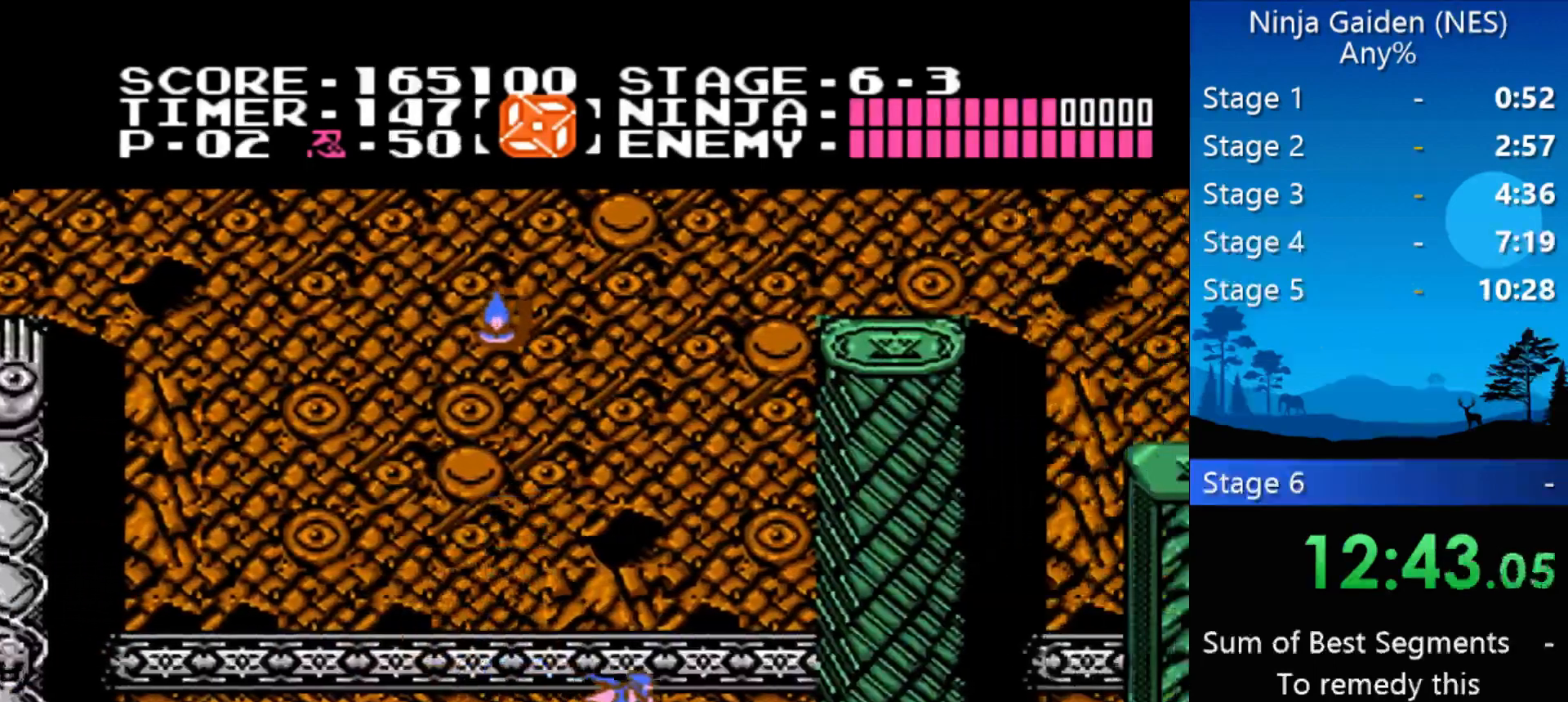
{"buttons": ["DPAD_RIGHT"], "events": []}
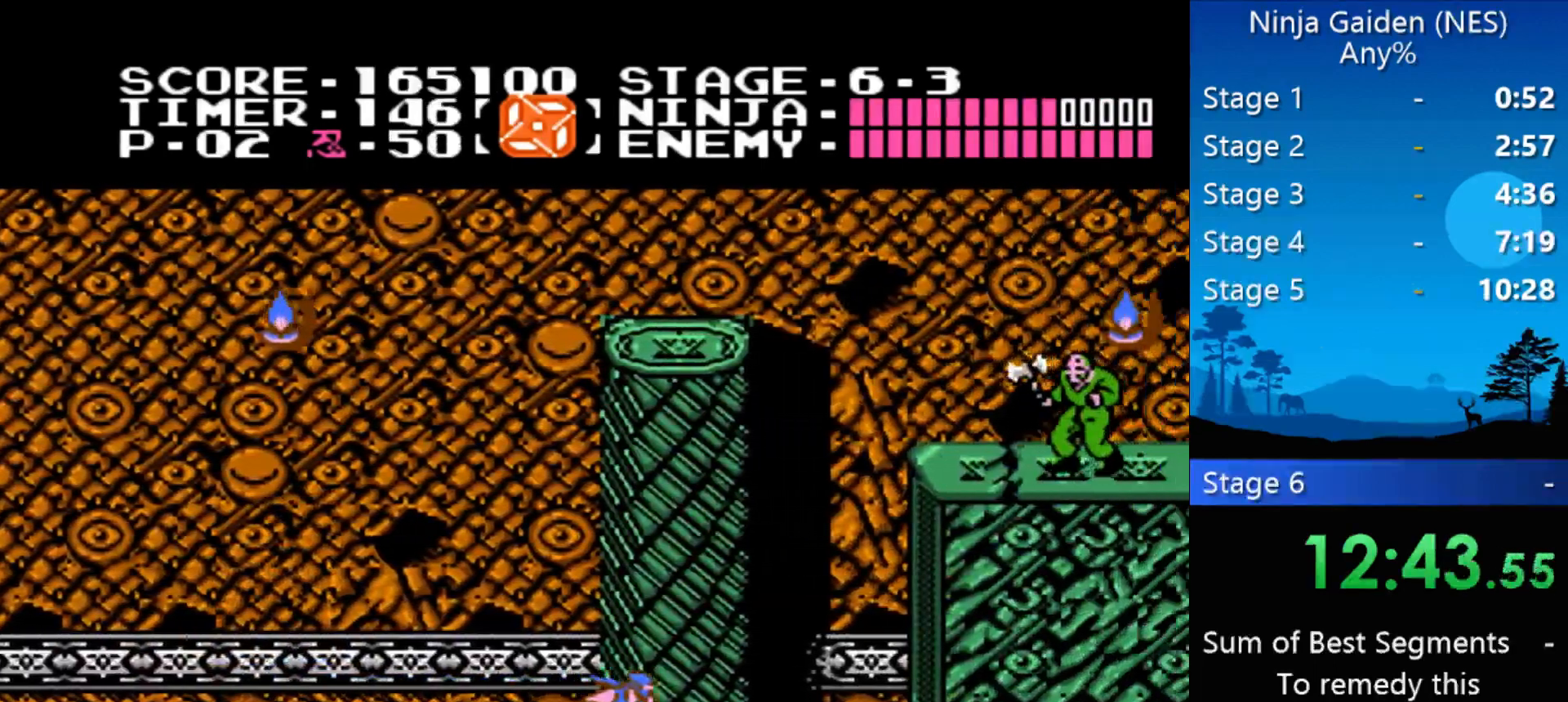
{"buttons": ["A", "DPAD_RIGHT"], "events": [[233, "A", "down"]]}
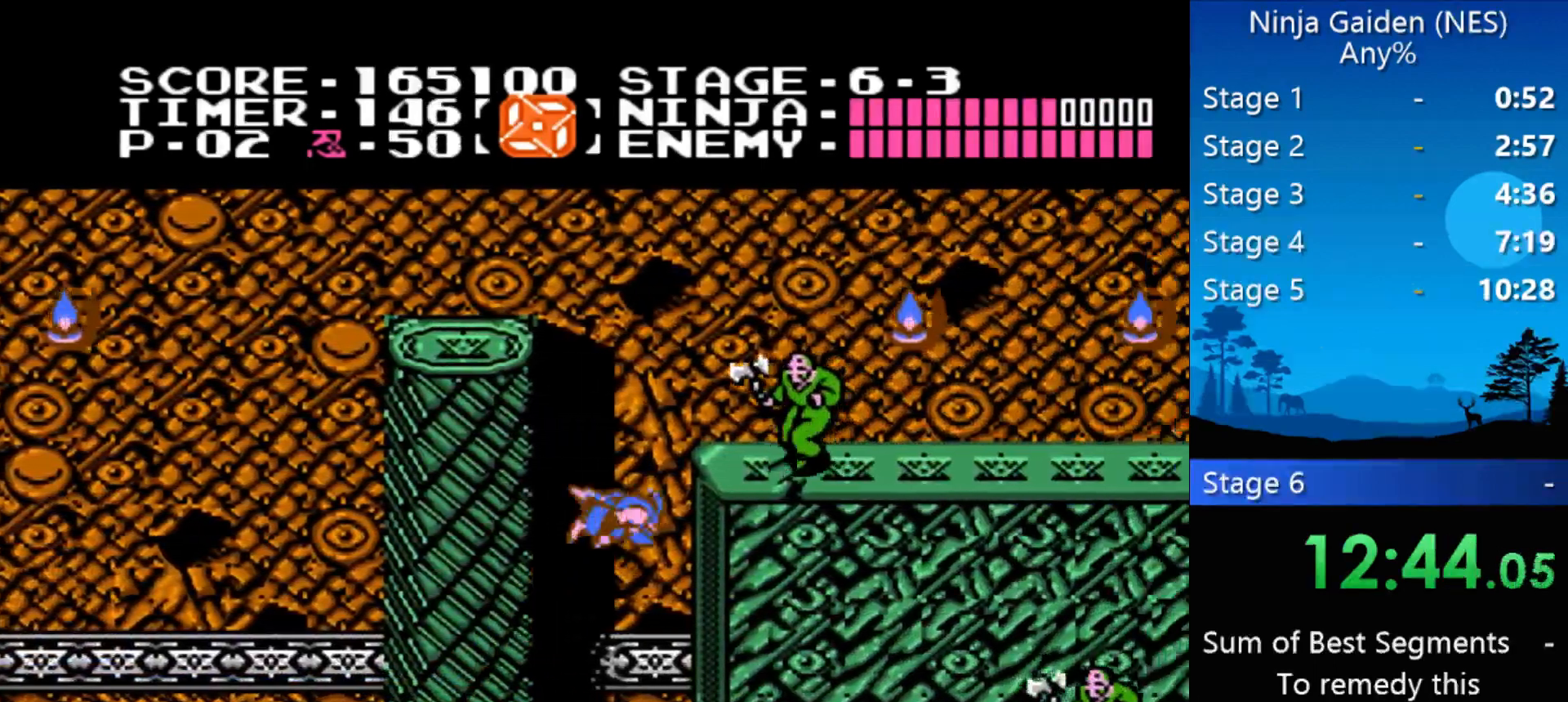
{"buttons": ["DPAD_LEFT"], "events": [[67, "A", "up"], [200, "A", "down"], [200, "DPAD_LEFT", "down"], [233, "DPAD_RIGHT", "up"], [433, "A", "up"]]}
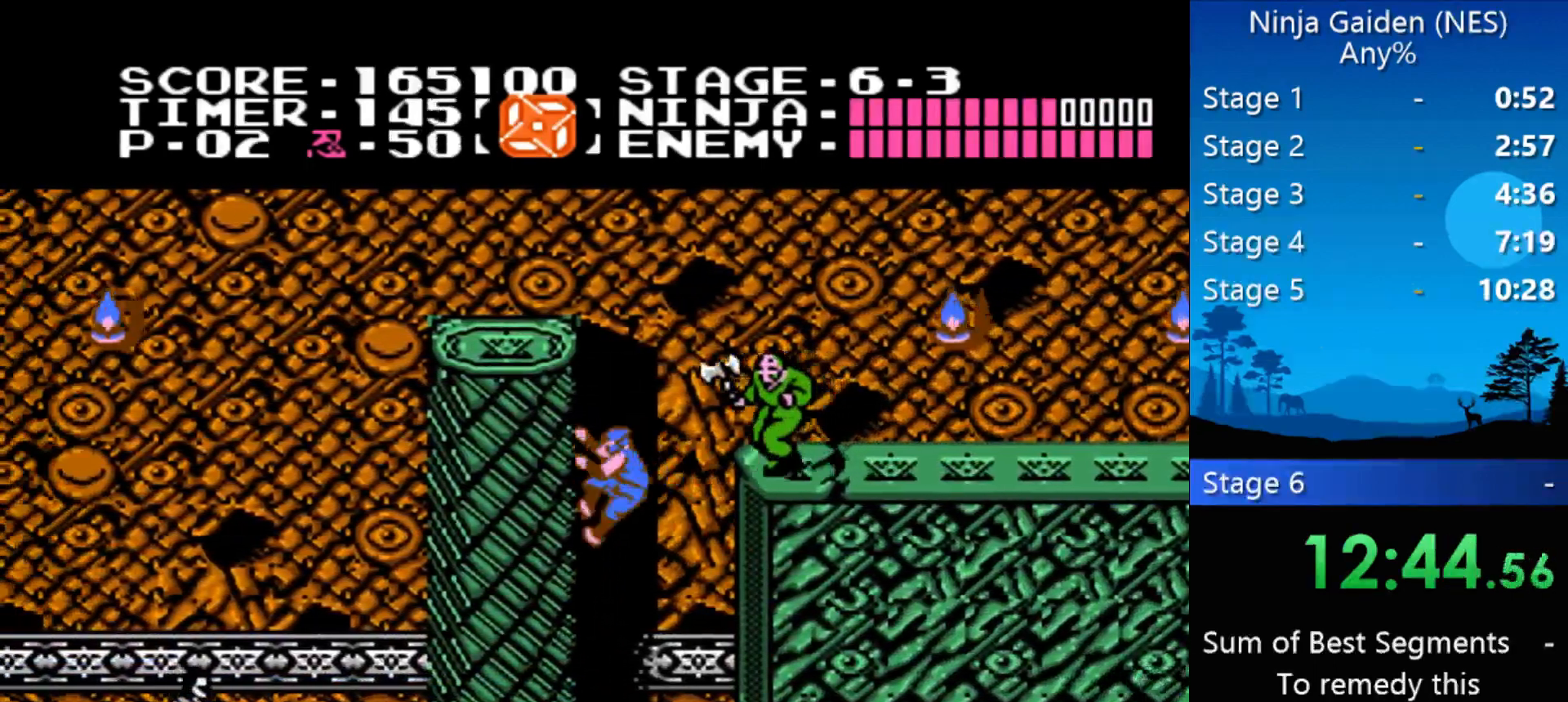
{"buttons": ["A", "DPAD_LEFT"], "events": [[33, "DPAD_LEFT", "up"], [33, "DPAD_RIGHT", "down"], [67, "A", "down"], [167, "B", "down"], [200, "A", "up"], [300, "B", "up"], [333, "DPAD_LEFT", "down"], [333, "DPAD_RIGHT", "up"], [433, "A", "down"]]}
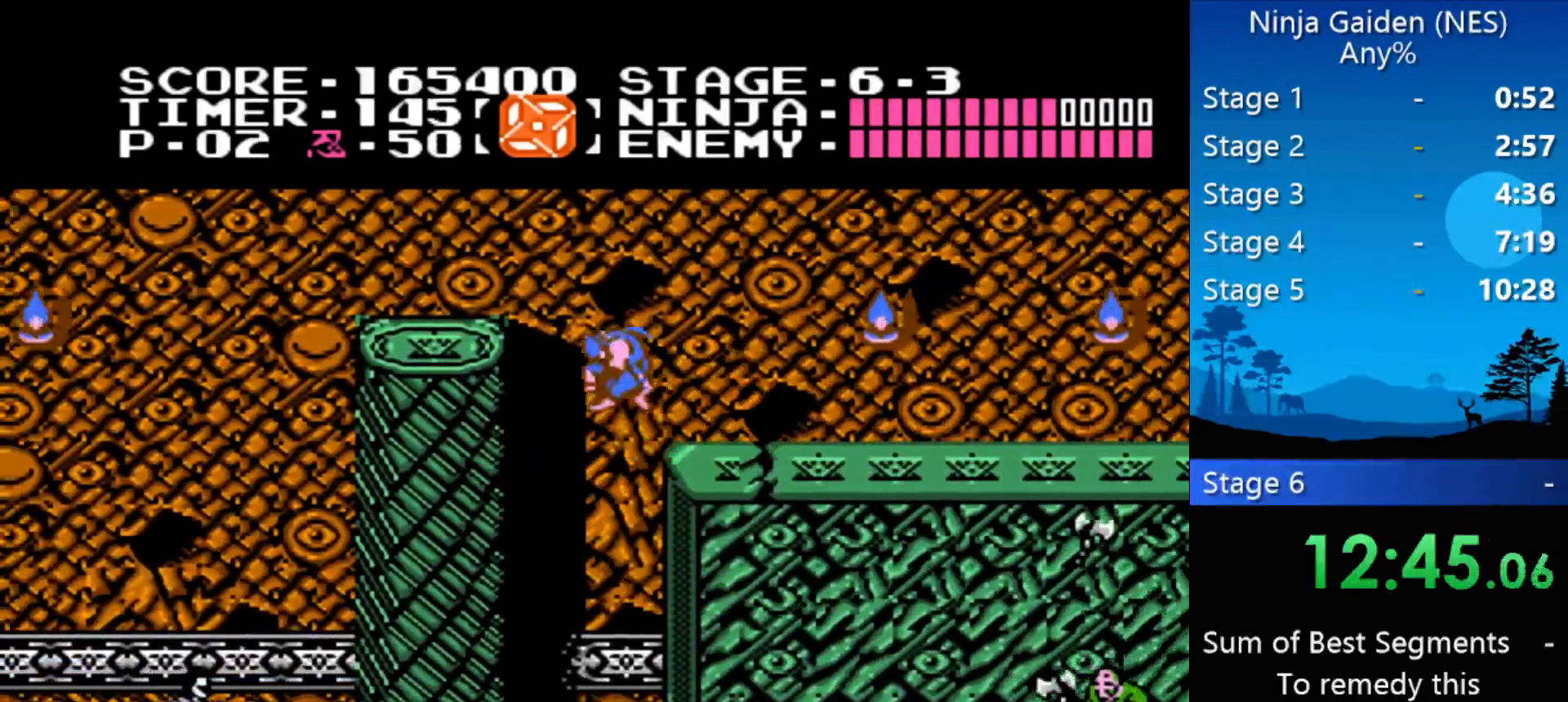
{"buttons": ["A", "DPAD_RIGHT"], "events": [[133, "A", "up"], [167, "DPAD_LEFT", "up"], [233, "DPAD_RIGHT", "down"], [333, "A", "down"]]}
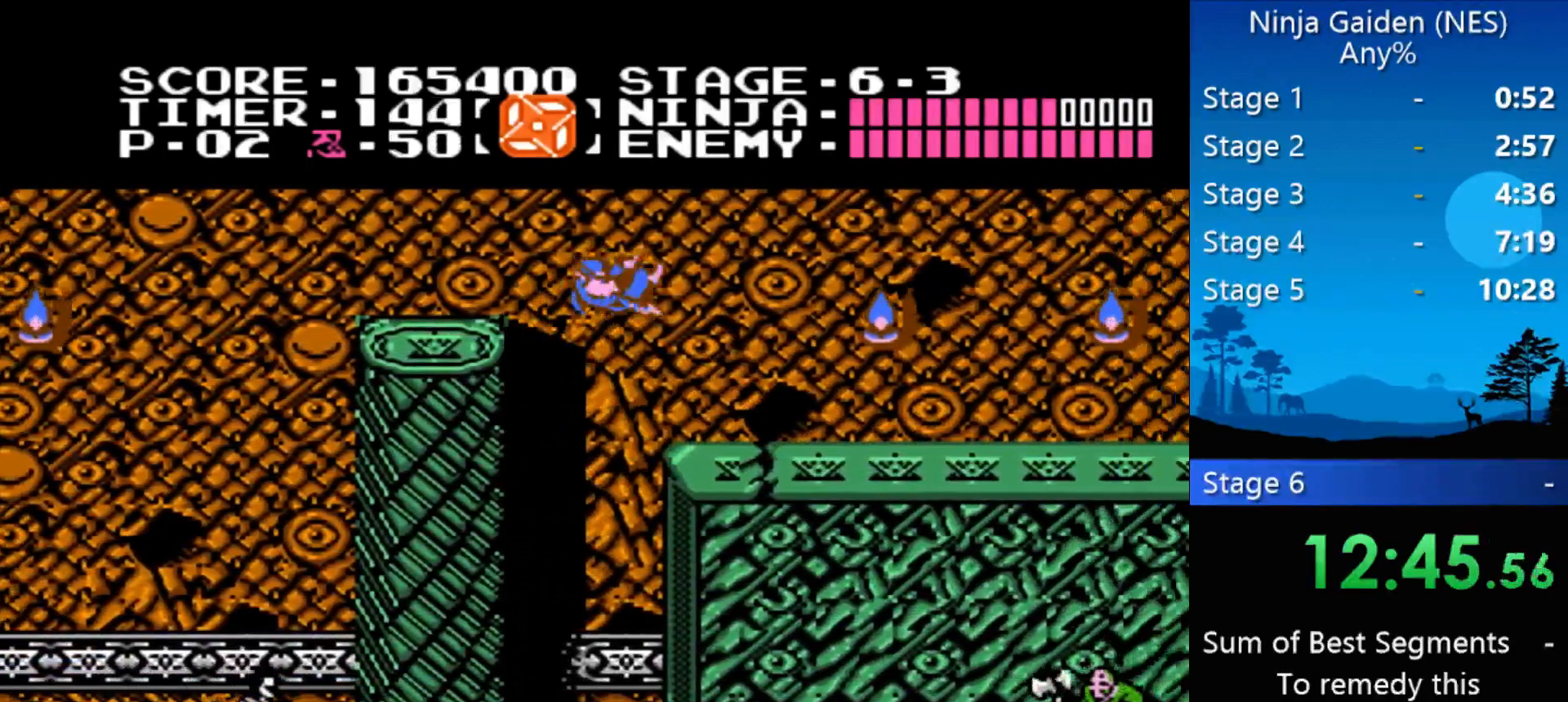
{"buttons": ["DPAD_RIGHT"], "events": [[67, "A", "up"], [200, "B", "down"], [300, "B", "up"]]}
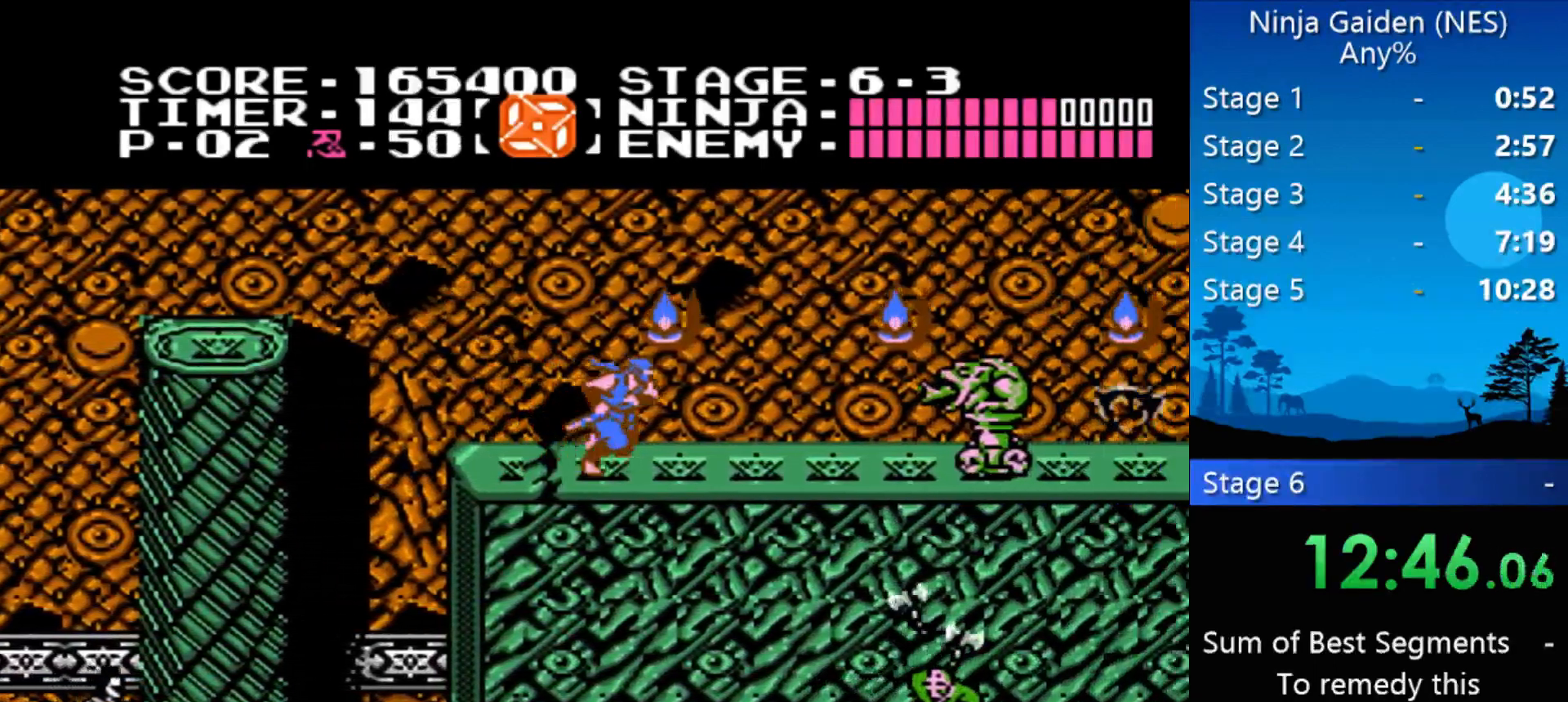
{"buttons": ["A", "B", "DPAD_RIGHT"], "events": [[400, "A", "down"], [433, "B", "down"]]}
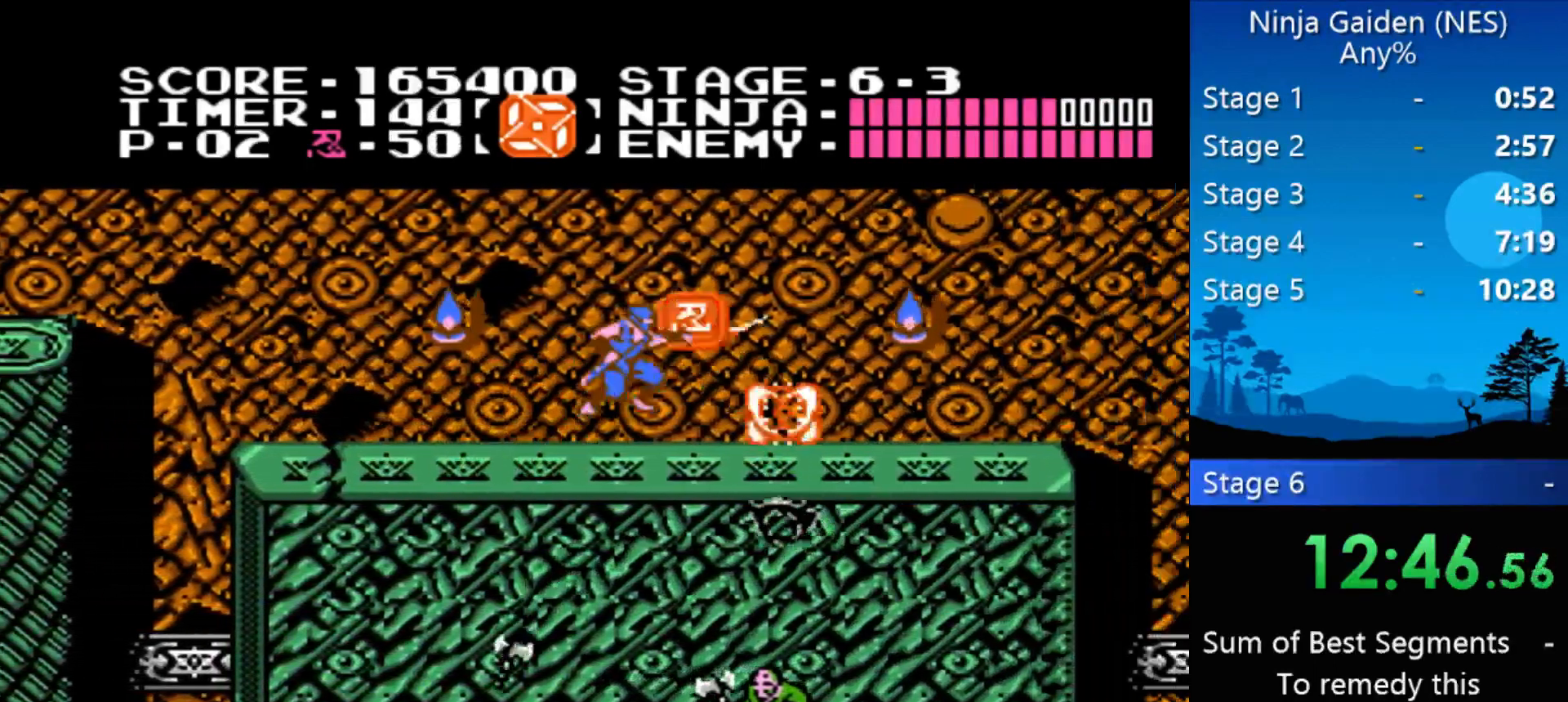
{"buttons": ["B", "DPAD_RIGHT"], "events": [[167, "A", "up"], [167, "B", "up"], [467, "B", "down"]]}
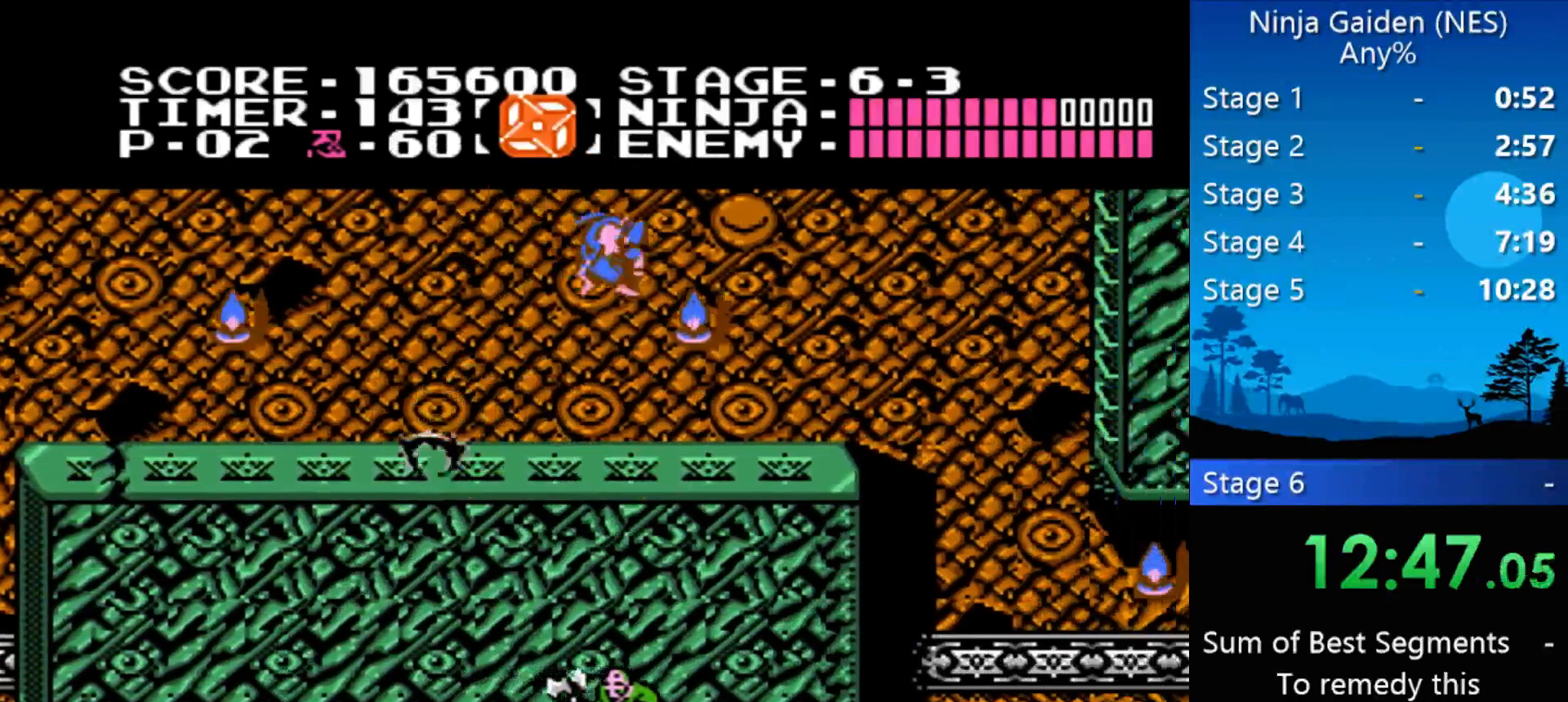
{"buttons": ["DPAD_RIGHT"], "events": [[67, "B", "up"]]}
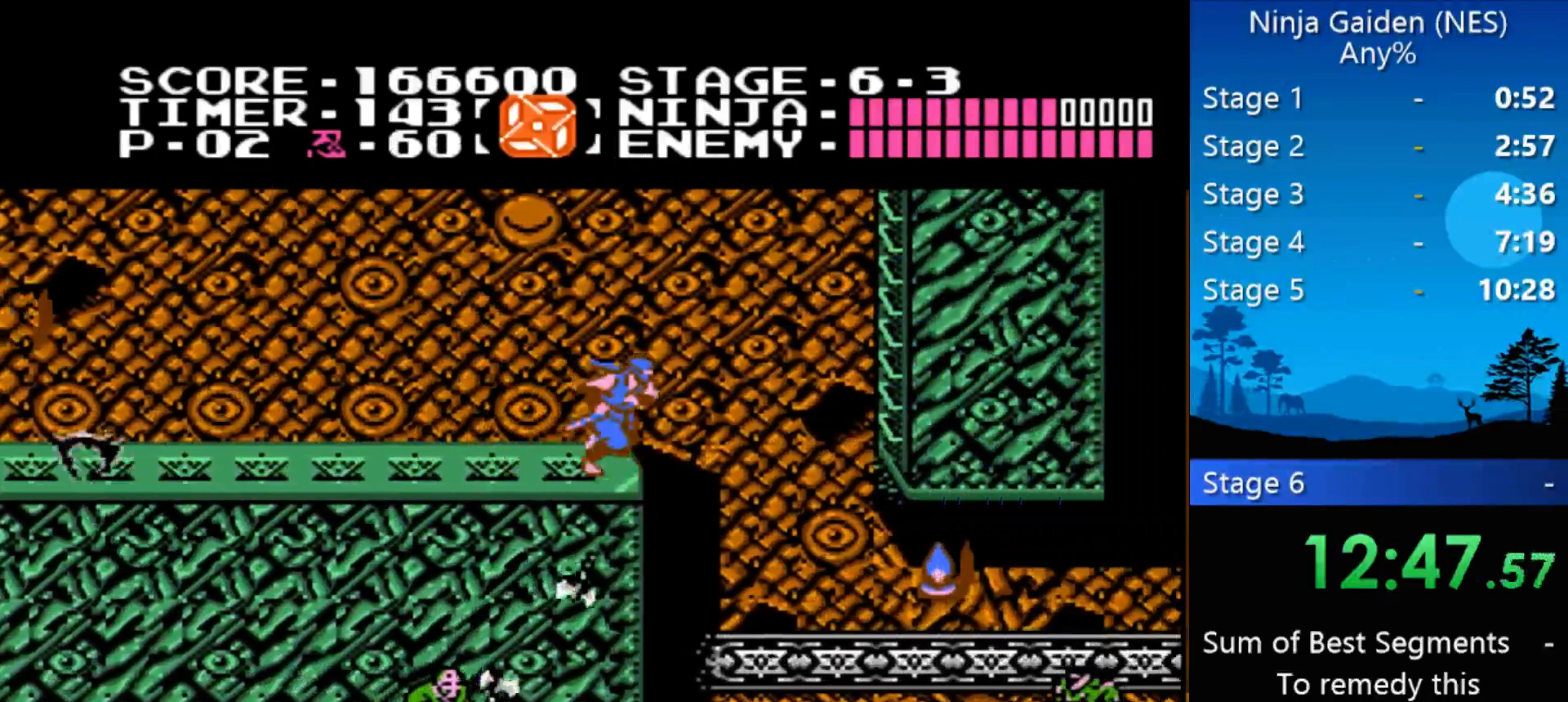
{"buttons": ["DPAD_UP", "DPAD_RIGHT"], "events": [[67, "A", "down"], [167, "DPAD_UP", "down"], [400, "A", "up"]]}
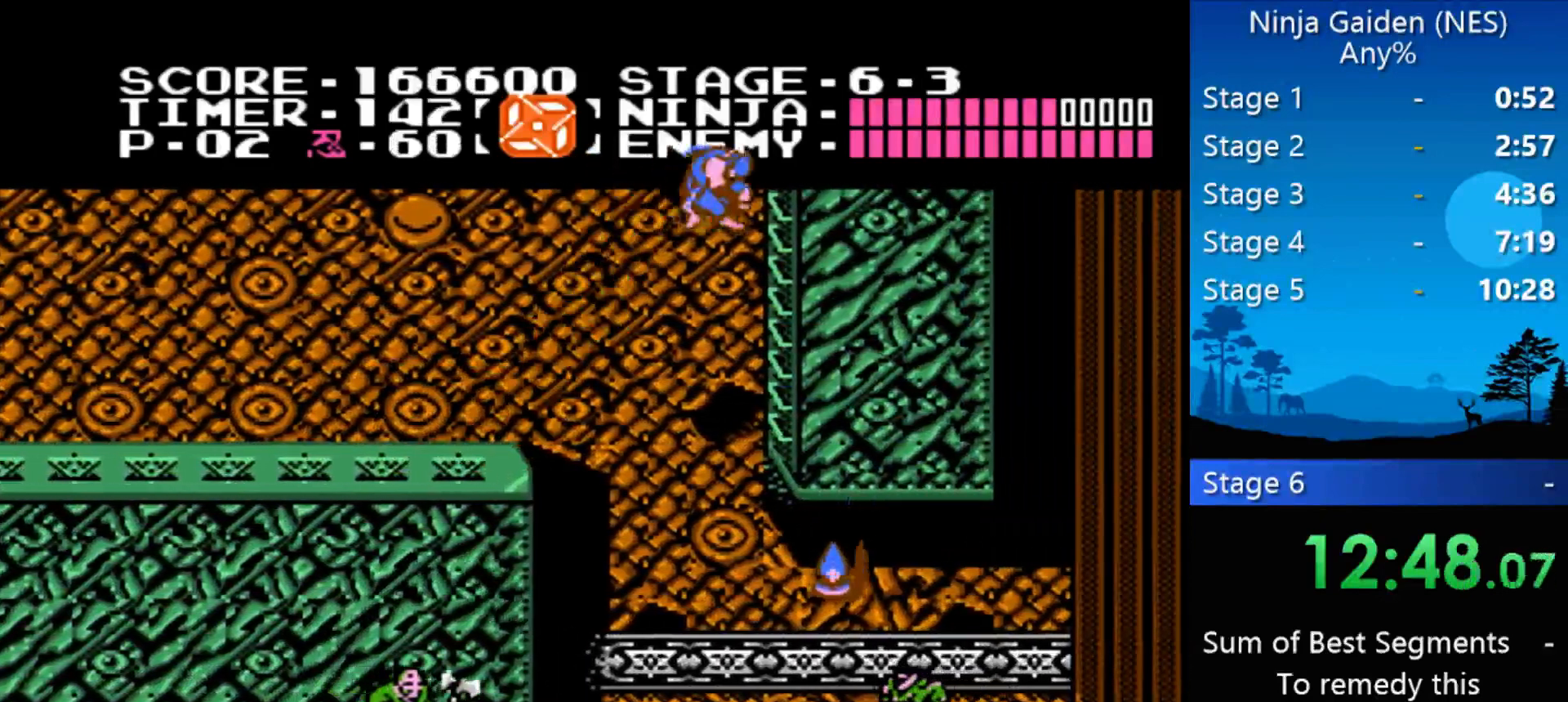
{"buttons": ["DPAD_UP"], "events": [[400, "DPAD_RIGHT", "up"]]}
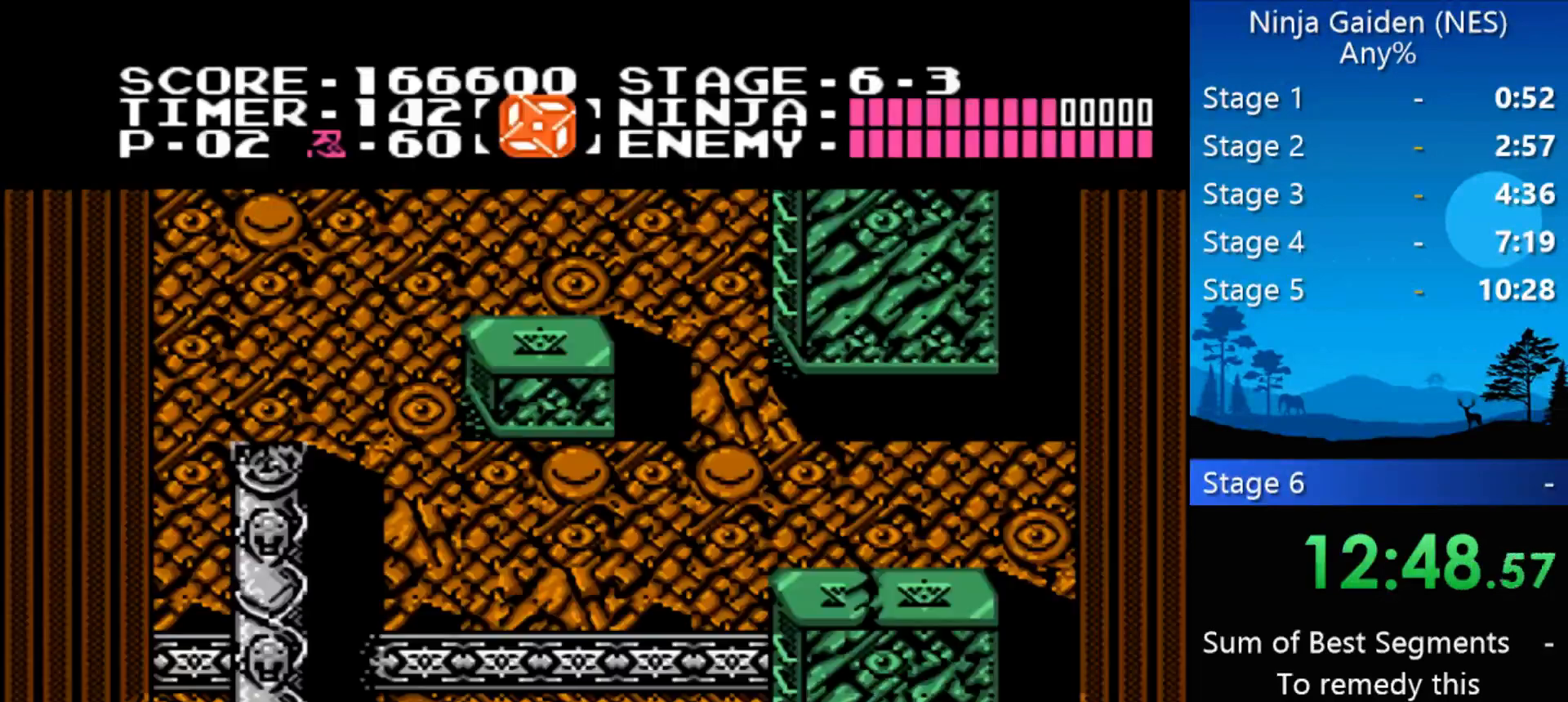
{"buttons": ["DPAD_LEFT"], "events": [[233, "DPAD_LEFT", "down"], [300, "A", "down"], [300, "DPAD_UP", "up"], [367, "A", "up"]]}
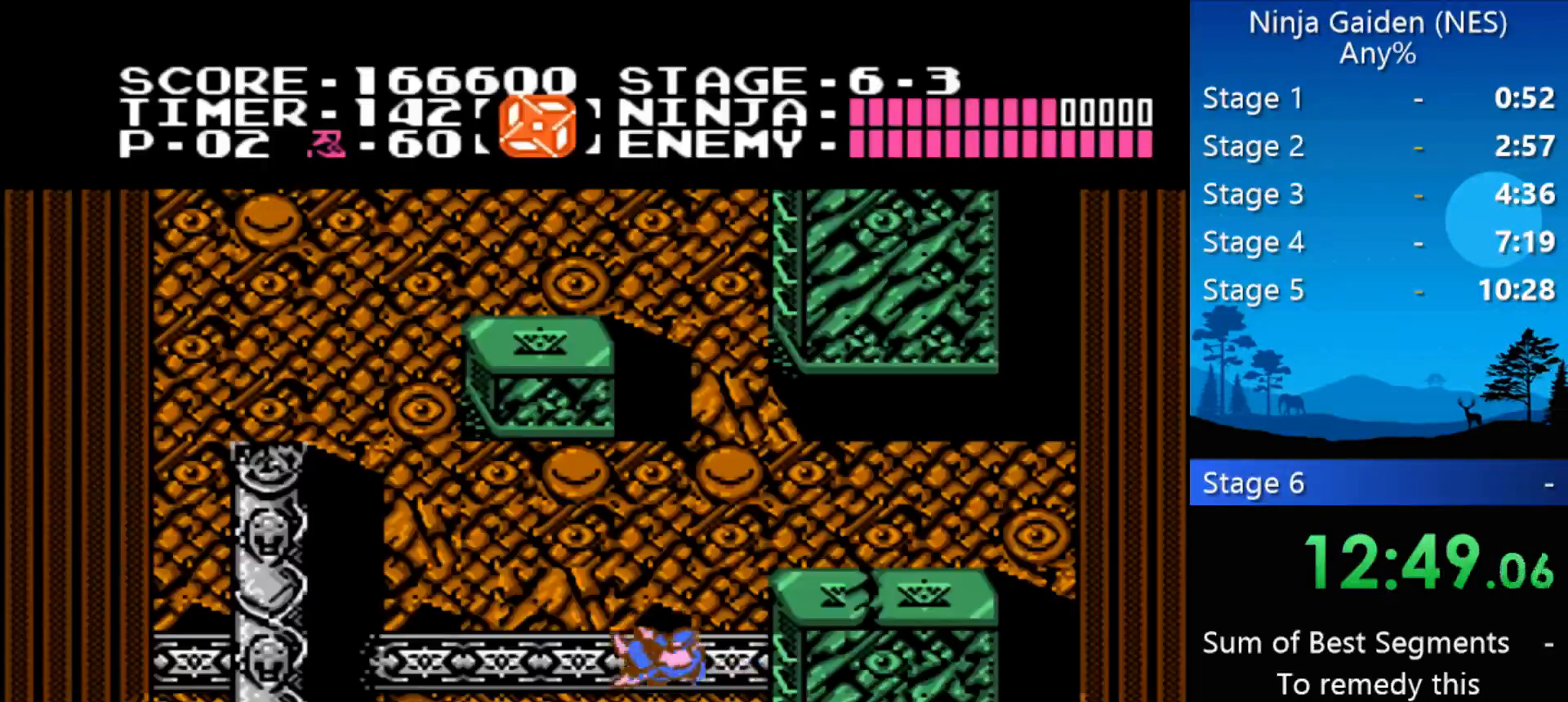
{"buttons": ["DPAD_LEFT"], "events": []}